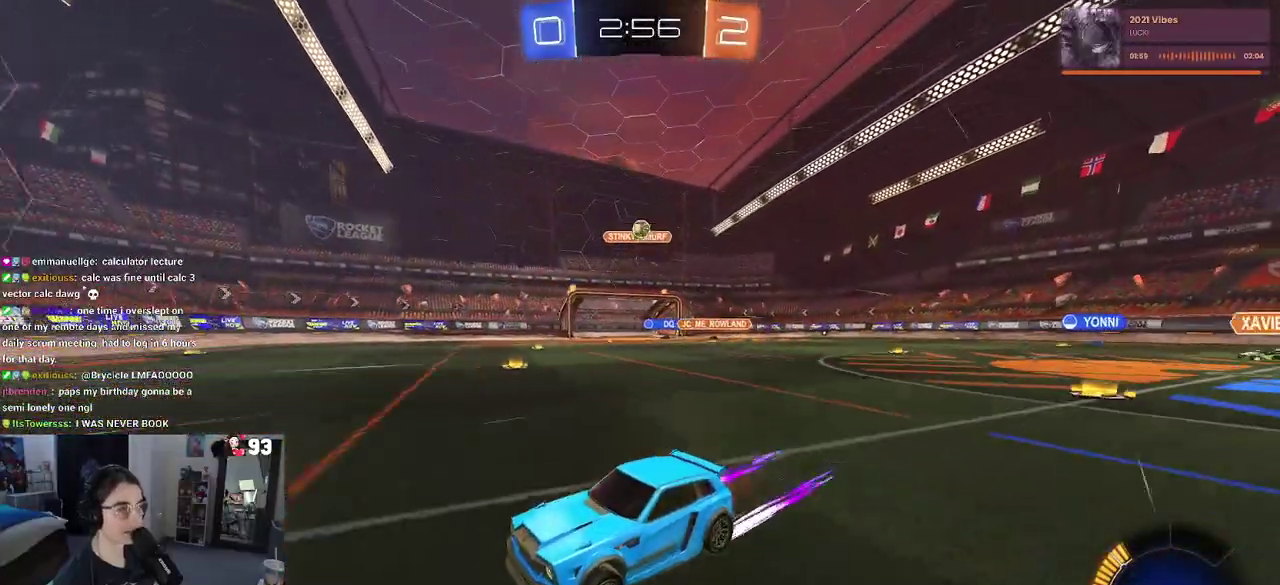
Gameplay with a controller (PlayStation layout); each line is a JSON object with the inputs held at the frame after it. "events" lists button and stick changes between this image and that frame as [ms after this image, input, new state], when the widget could be followed in between. This document gives stick clicks only as held states, not as events. Not read: L1 L2 R1 R2.
{"buttons": [], "left_stick": "right", "right_stick": "center", "events": [[67, "left_stick", "right"], [300, "left_stick", "center"], [500, "left_stick", "right"]]}
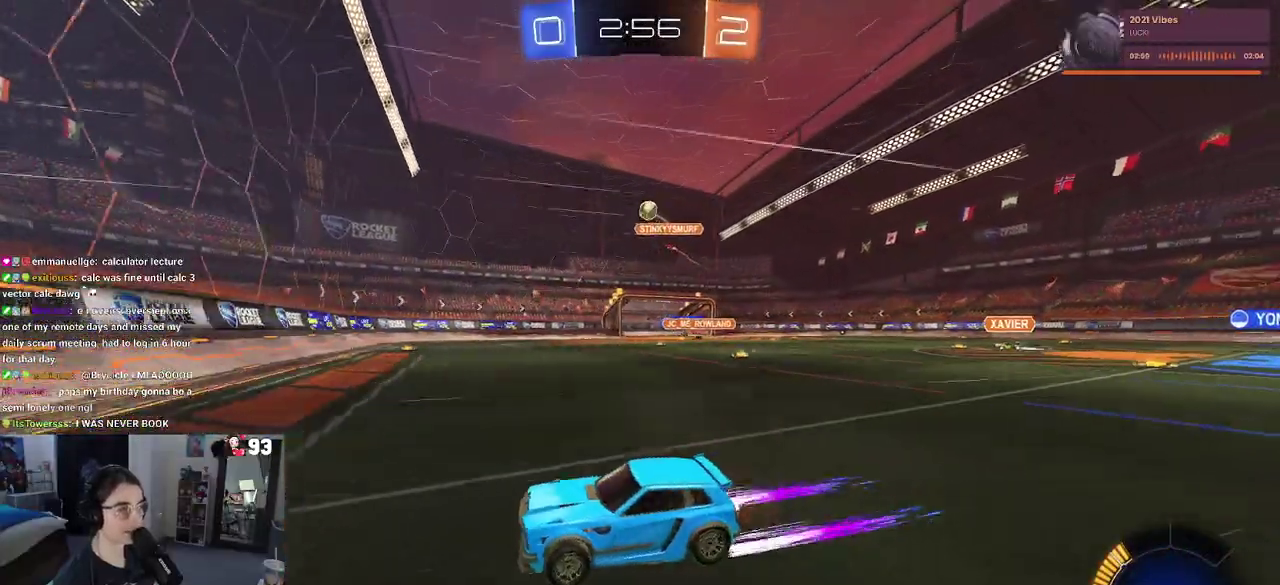
{"buttons": [], "left_stick": "center", "right_stick": "center", "events": [[350, "left_stick", "center"]]}
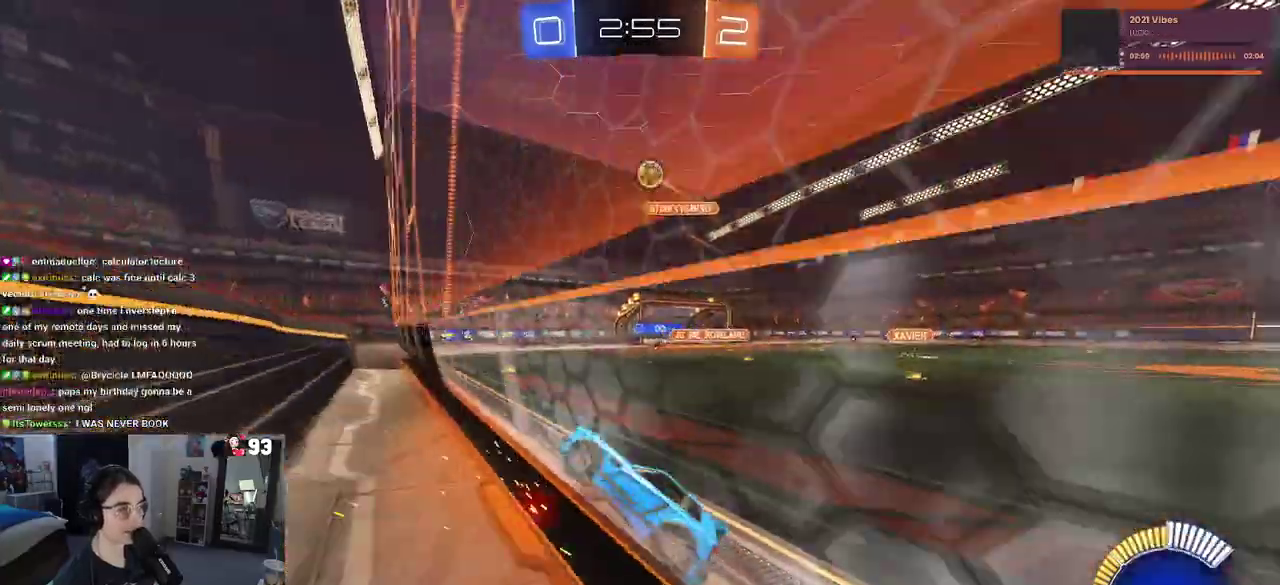
{"buttons": [], "left_stick": "center", "right_stick": "center", "events": []}
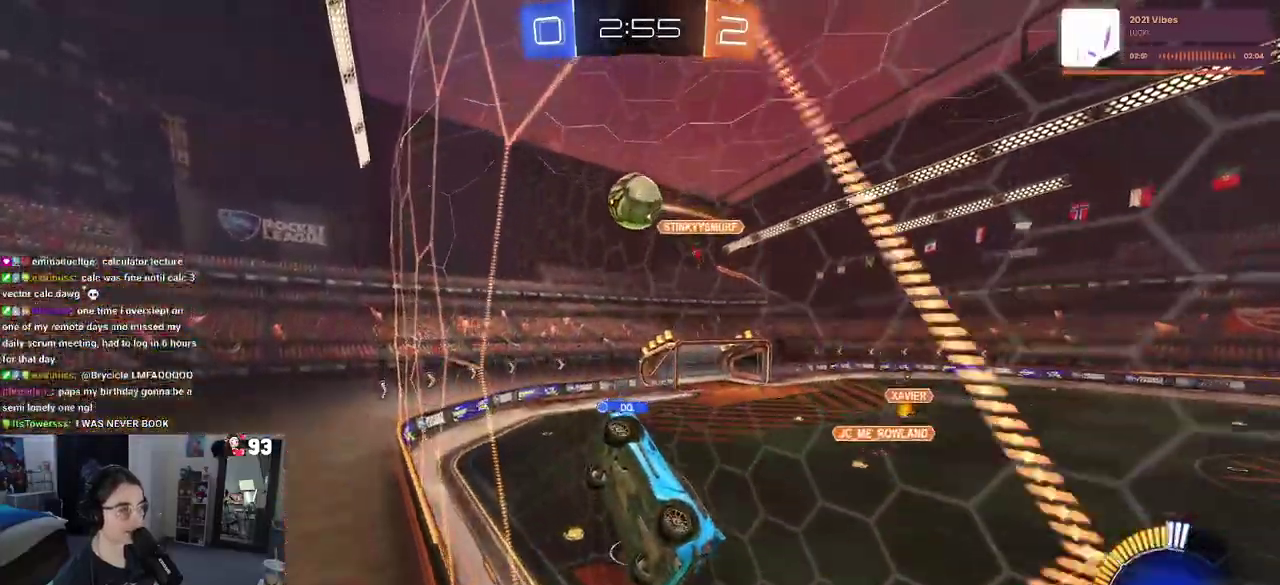
{"buttons": [], "left_stick": "center", "right_stick": "center", "events": [[100, "CROSS", "down"], [183, "left_stick", "up"], [217, "CROSS", "up"], [267, "CROSS", "down"], [367, "left_stick", "up-right"], [400, "CROSS", "up"], [433, "left_stick", "center"]]}
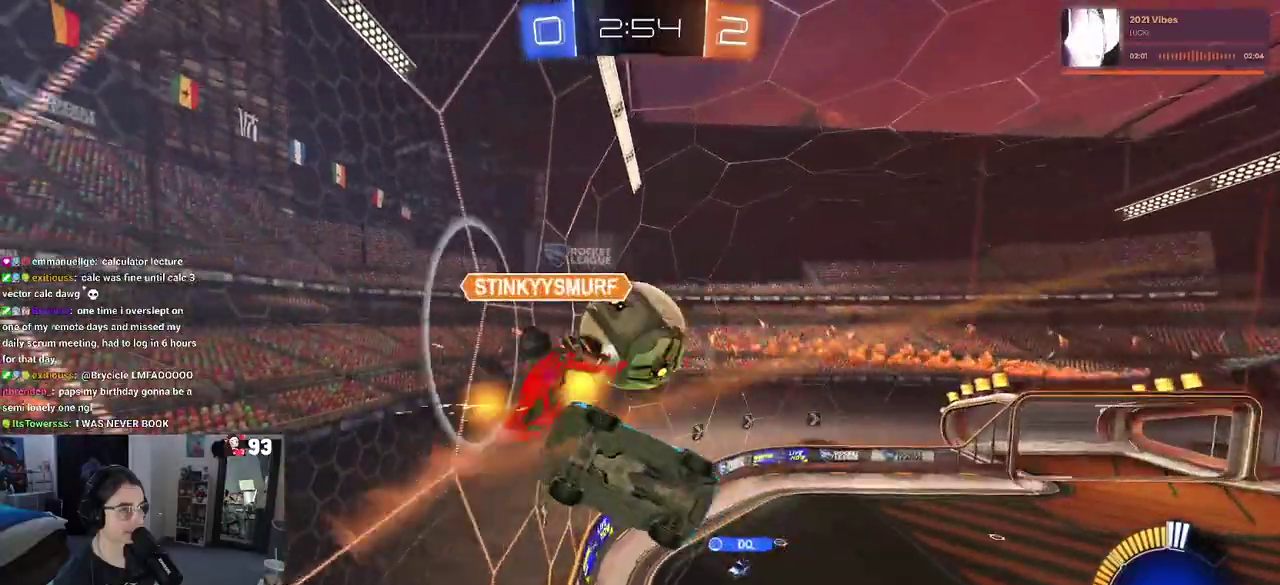
{"buttons": [], "left_stick": "down-right", "right_stick": "center"}
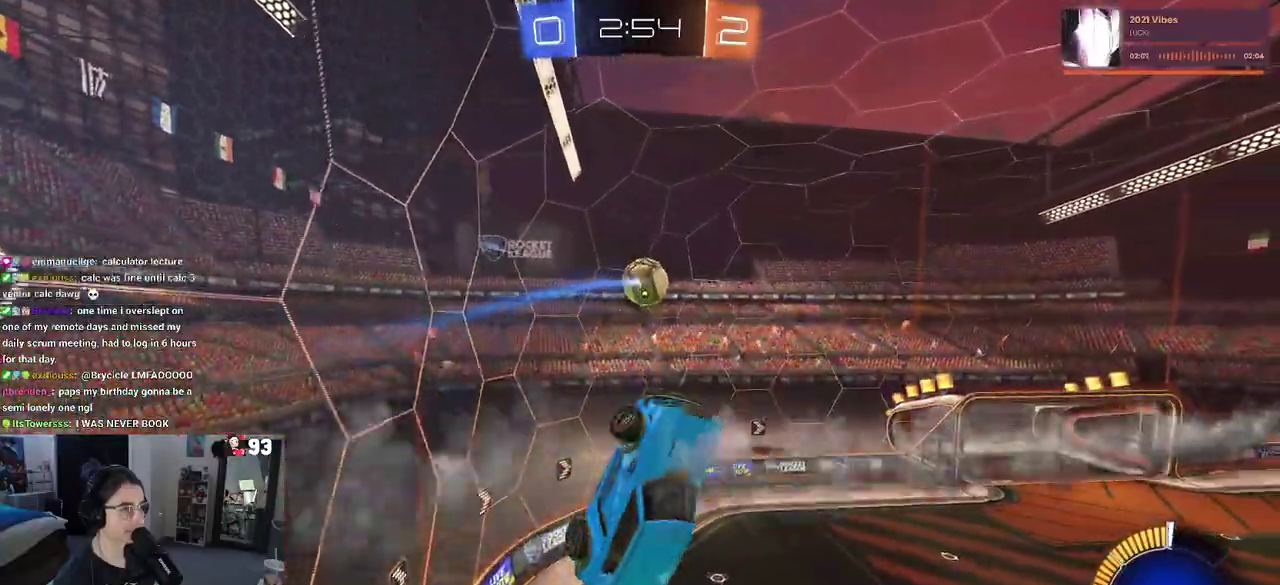
{"buttons": [], "left_stick": "left", "right_stick": "center"}
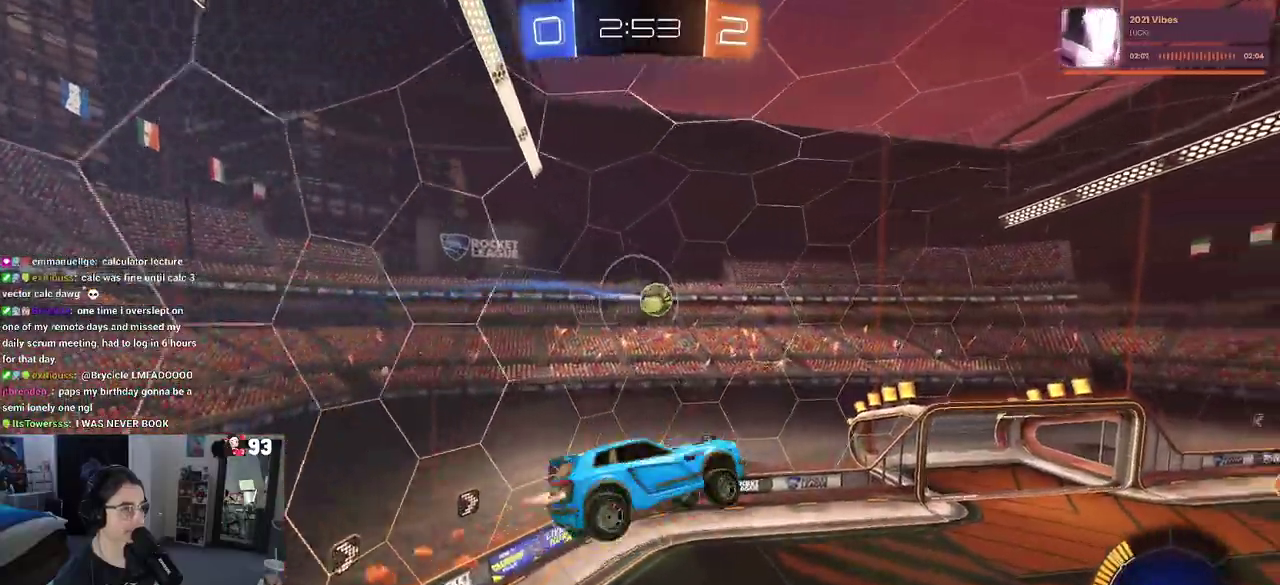
{"buttons": [], "left_stick": "up-right", "right_stick": "center", "events": [[50, "left_stick", "center"], [217, "left_stick", "up-left"], [333, "left_stick", "center"], [417, "left_stick", "right"], [483, "left_stick", "up-right"]]}
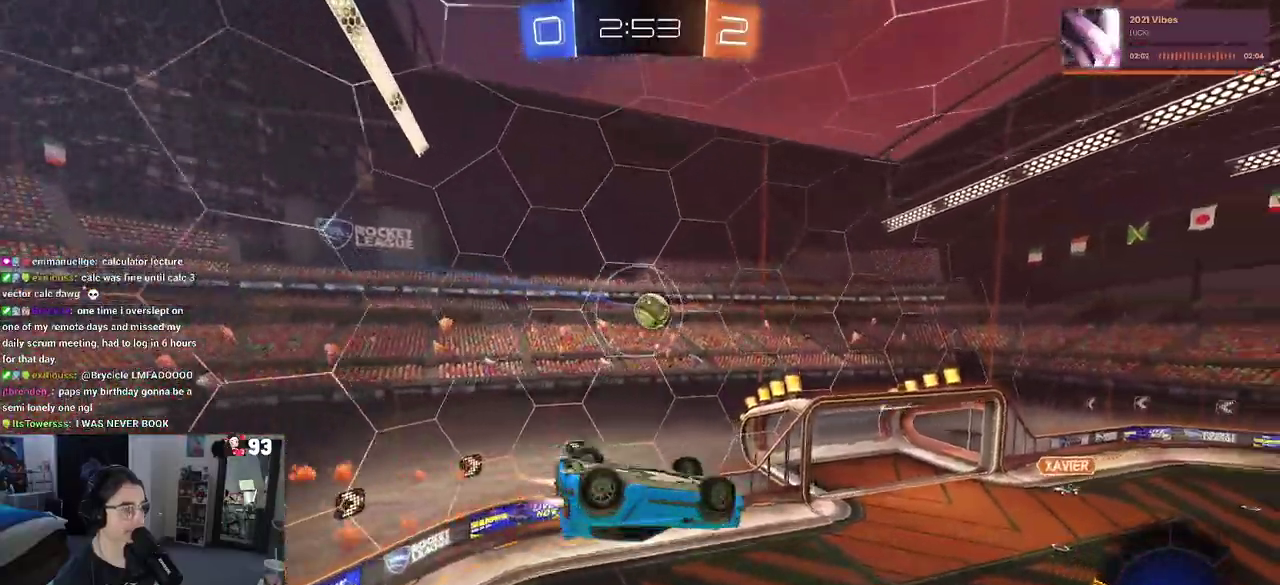
{"buttons": [], "left_stick": "down-right", "right_stick": "center", "events": [[50, "left_stick", "up"], [250, "left_stick", "left"], [383, "left_stick", "center"], [467, "left_stick", "down-right"]]}
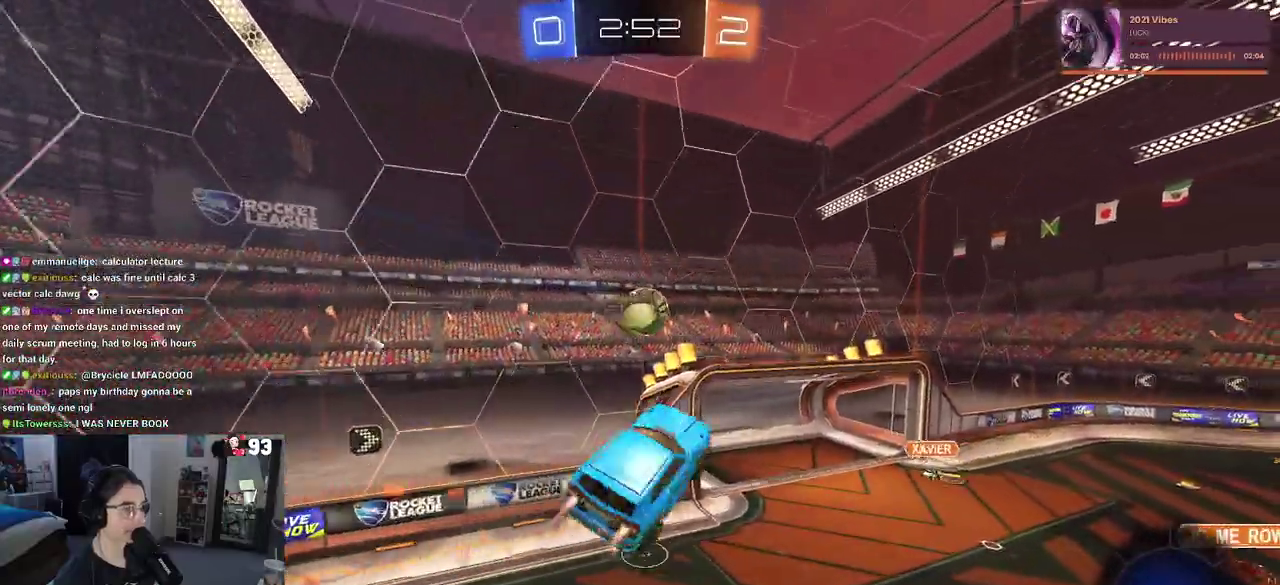
{"buttons": ["SQUARE"], "left_stick": "up-right", "right_stick": "center", "events": [[100, "left_stick", "center"], [400, "left_stick", "up-right"], [450, "SQUARE", "down"]]}
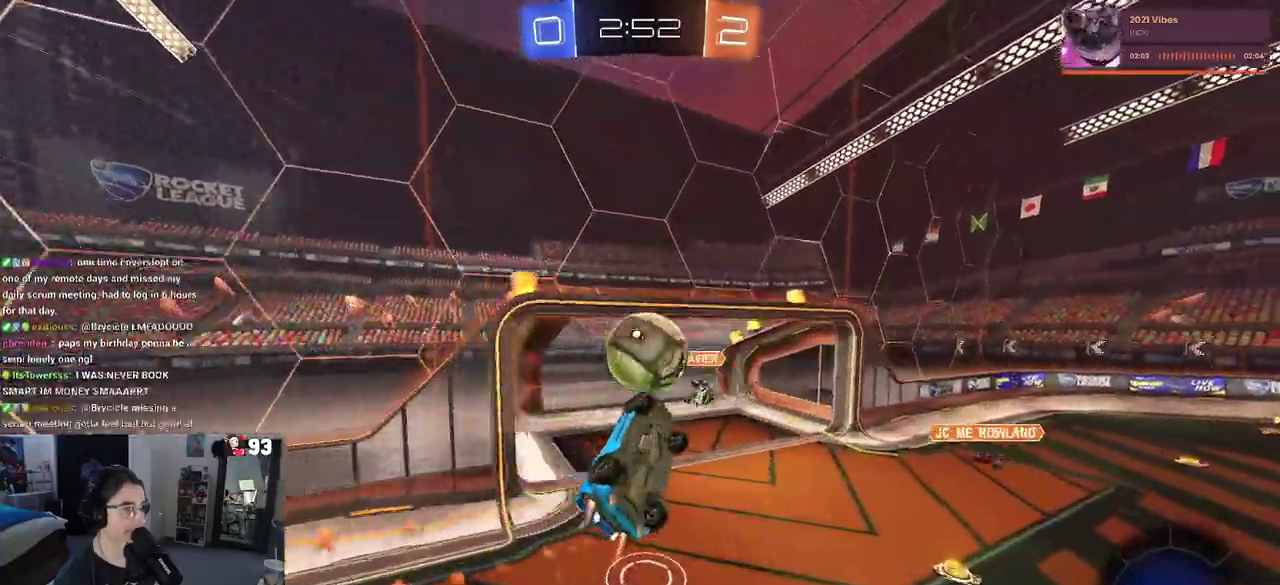
{"buttons": [], "left_stick": "center", "right_stick": "center", "events": [[367, "SQUARE", "up"], [367, "left_stick", "right"], [433, "left_stick", "center"]]}
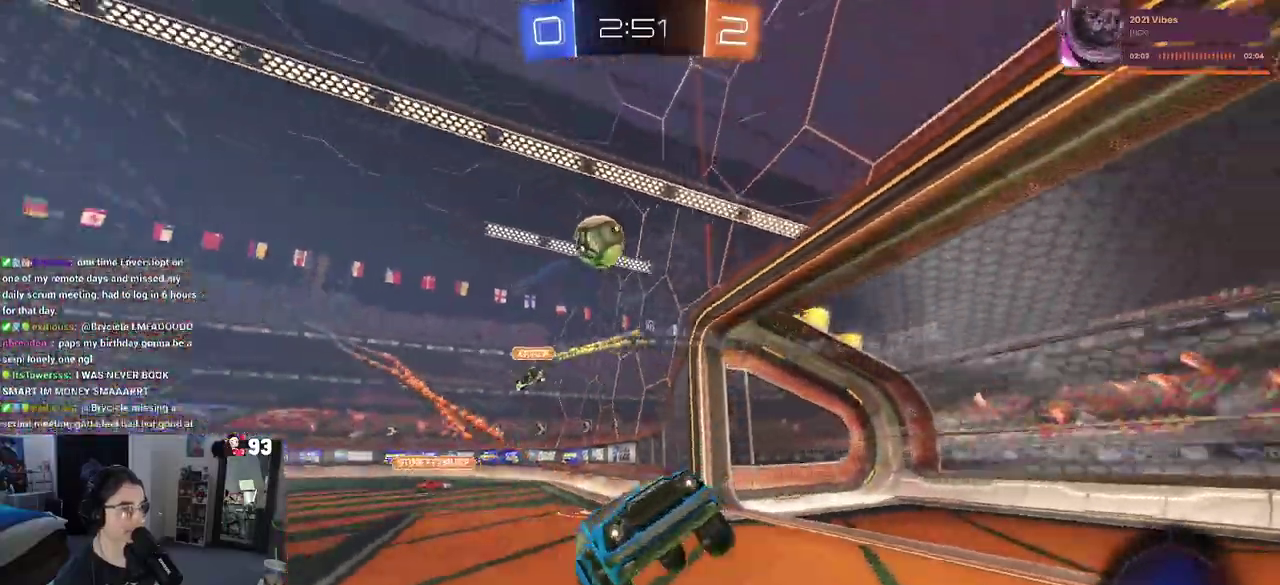
{"buttons": [], "left_stick": "center", "right_stick": "center", "events": [[183, "left_stick", "right"], [317, "left_stick", "center"]]}
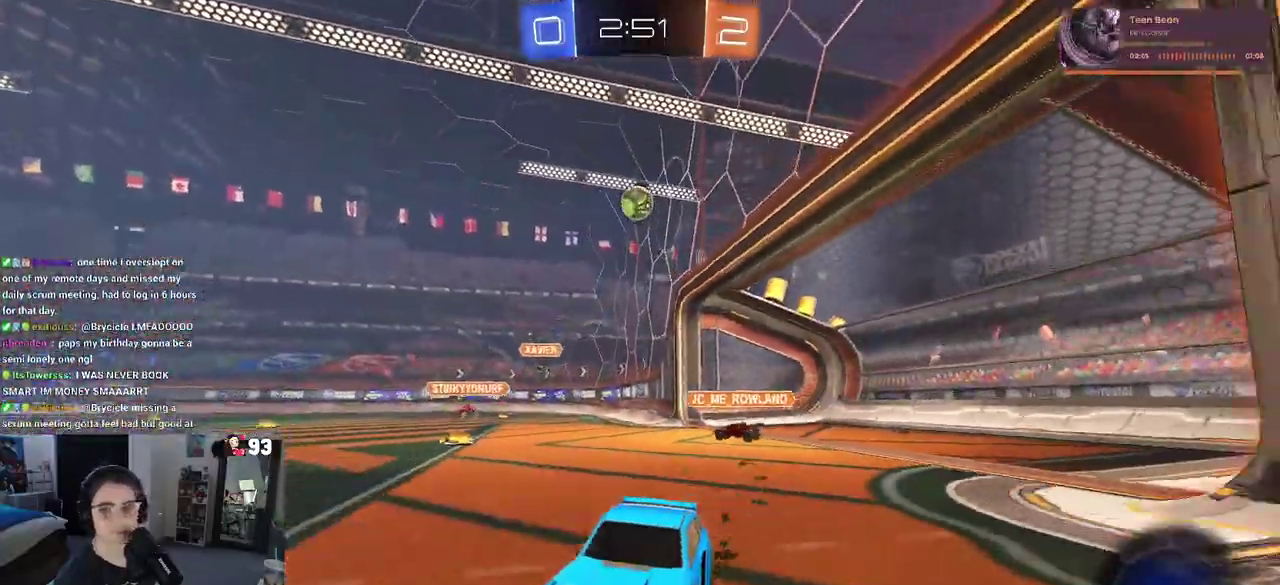
{"buttons": [], "left_stick": "right", "right_stick": "center"}
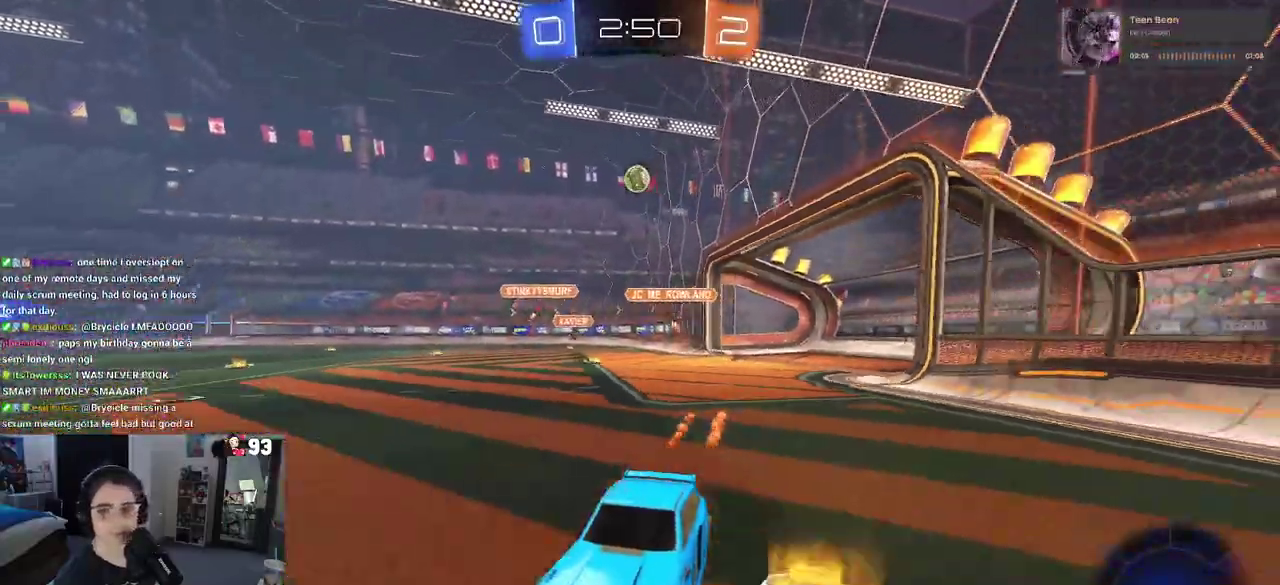
{"buttons": [], "left_stick": "left", "right_stick": "center"}
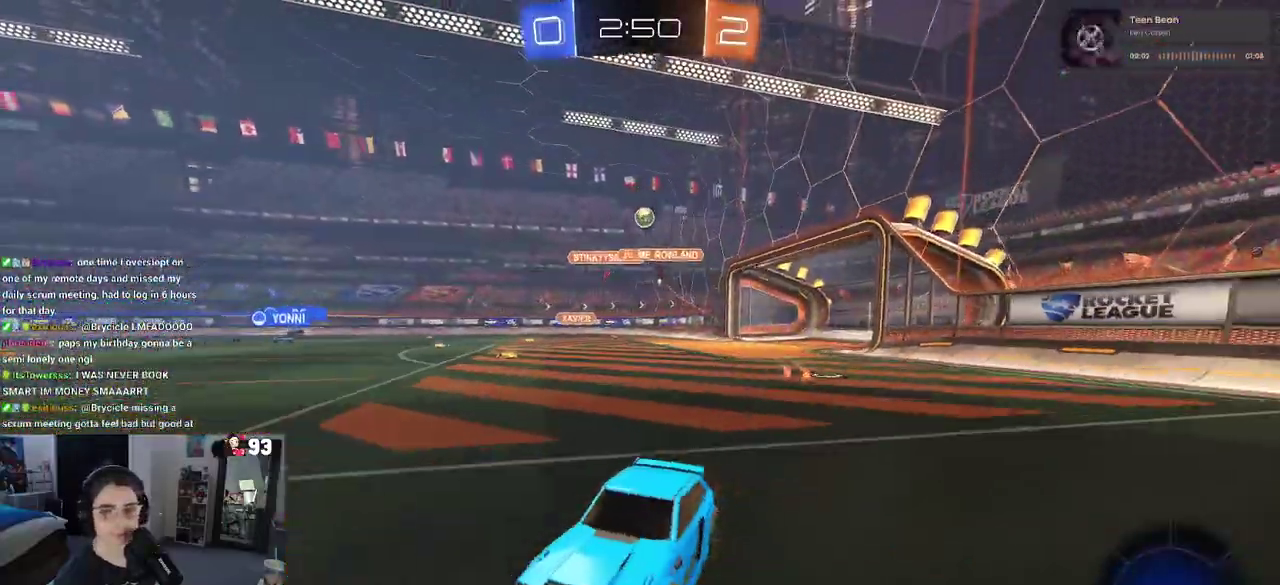
{"buttons": [], "left_stick": "right", "right_stick": "center", "events": [[67, "left_stick", "center"], [133, "left_stick", "right"]]}
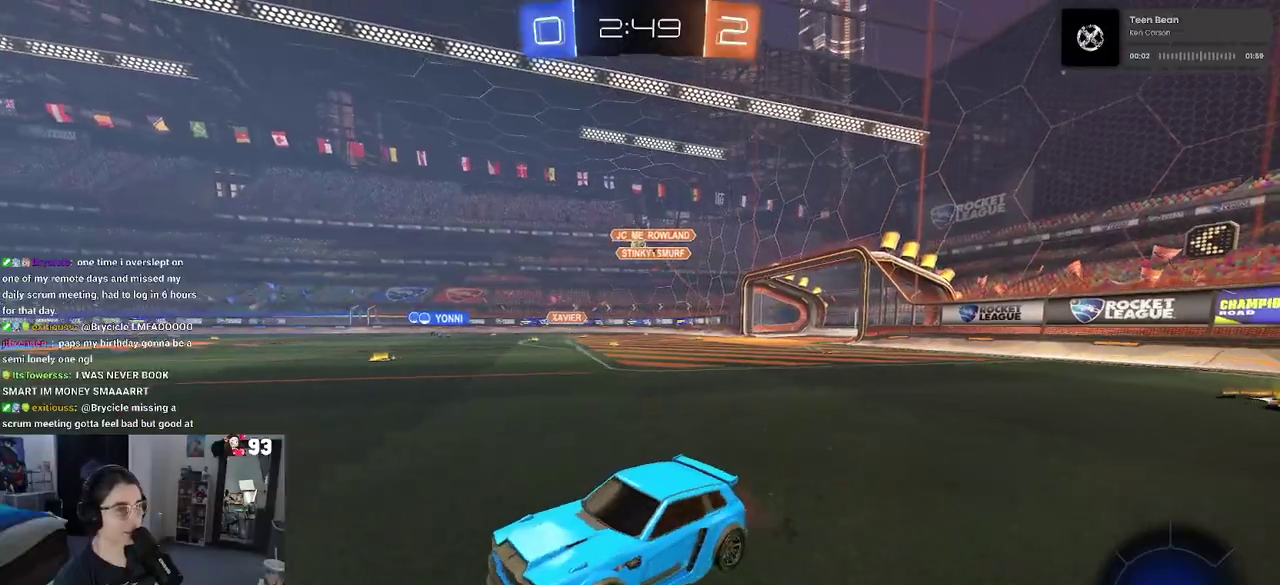
{"buttons": [], "left_stick": "center", "right_stick": "center", "events": [[100, "left_stick", "center"], [233, "left_stick", "left"], [300, "left_stick", "center"]]}
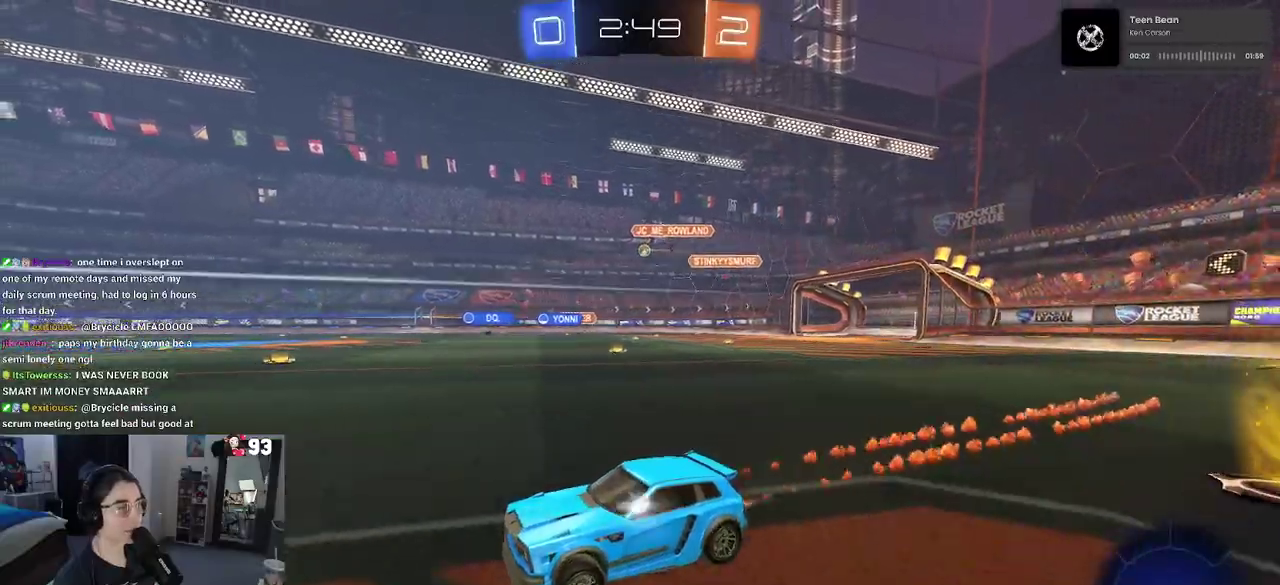
{"buttons": [], "left_stick": "right", "right_stick": "center", "events": [[283, "left_stick", "right"]]}
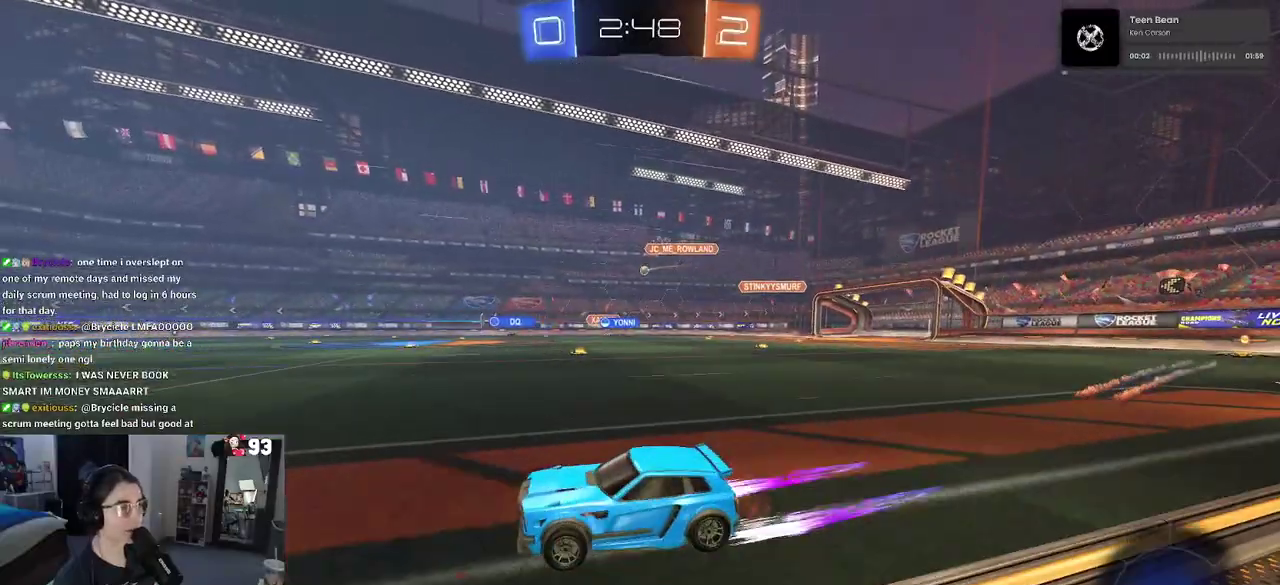
{"buttons": [], "left_stick": "center", "right_stick": "center", "events": [[67, "left_stick", "center"], [250, "left_stick", "left"], [317, "left_stick", "center"]]}
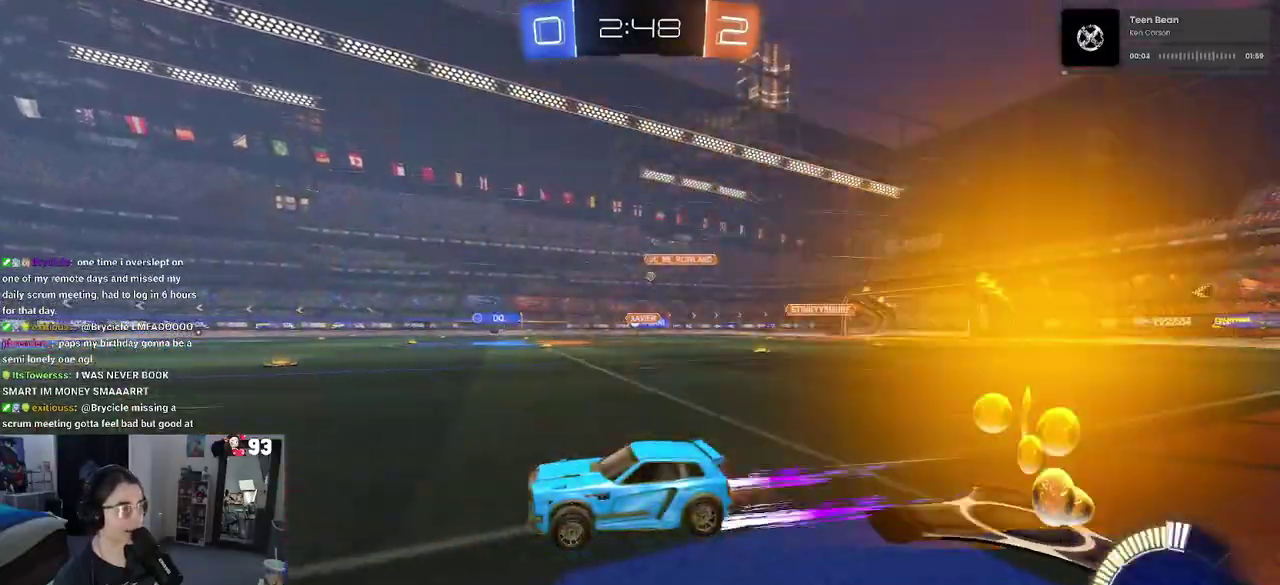
{"buttons": [], "left_stick": "right", "right_stick": "center", "events": [[50, "left_stick", "right"]]}
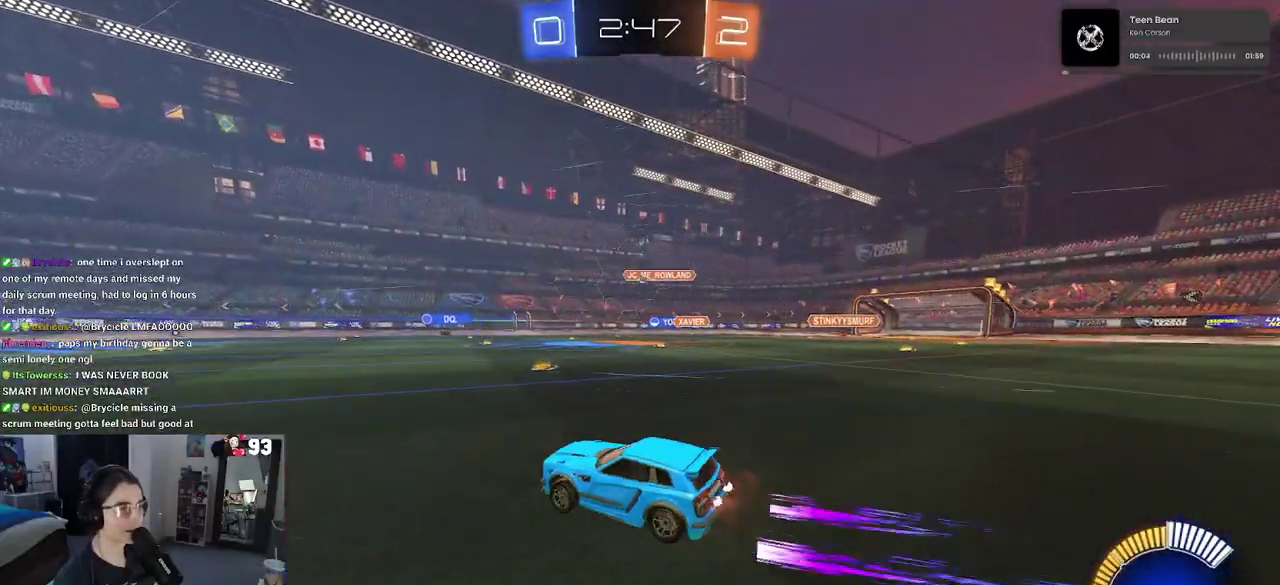
{"buttons": [], "left_stick": "center", "right_stick": "center", "events": [[117, "left_stick", "center"], [183, "left_stick", "left"], [400, "left_stick", "center"]]}
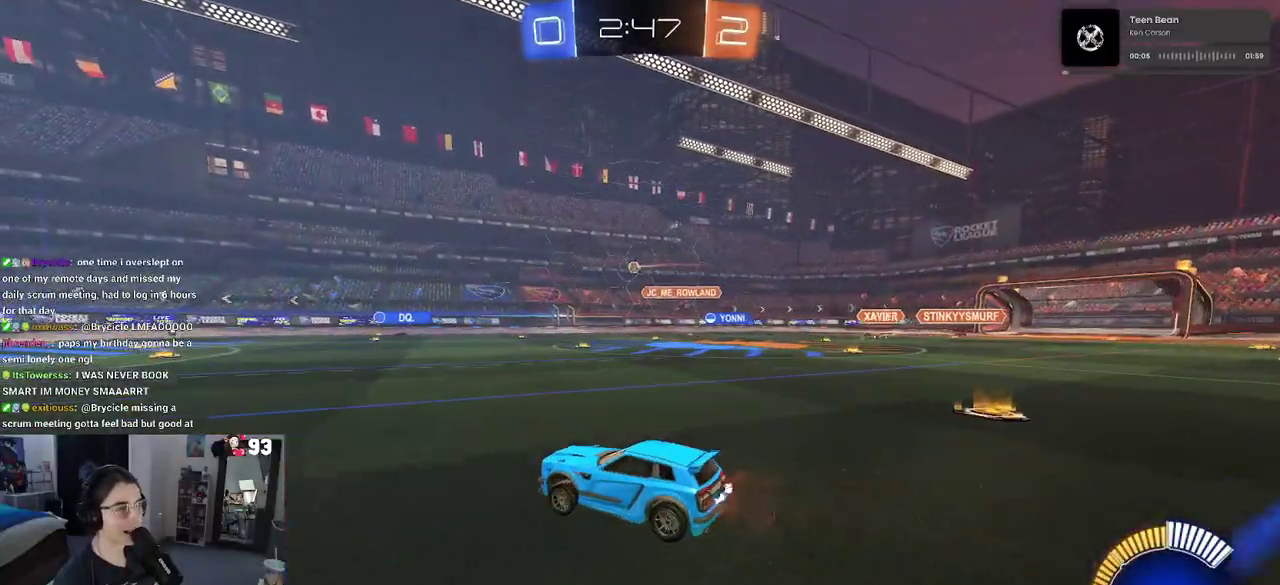
{"buttons": [], "left_stick": "left", "right_stick": "center", "events": [[333, "left_stick", "left"]]}
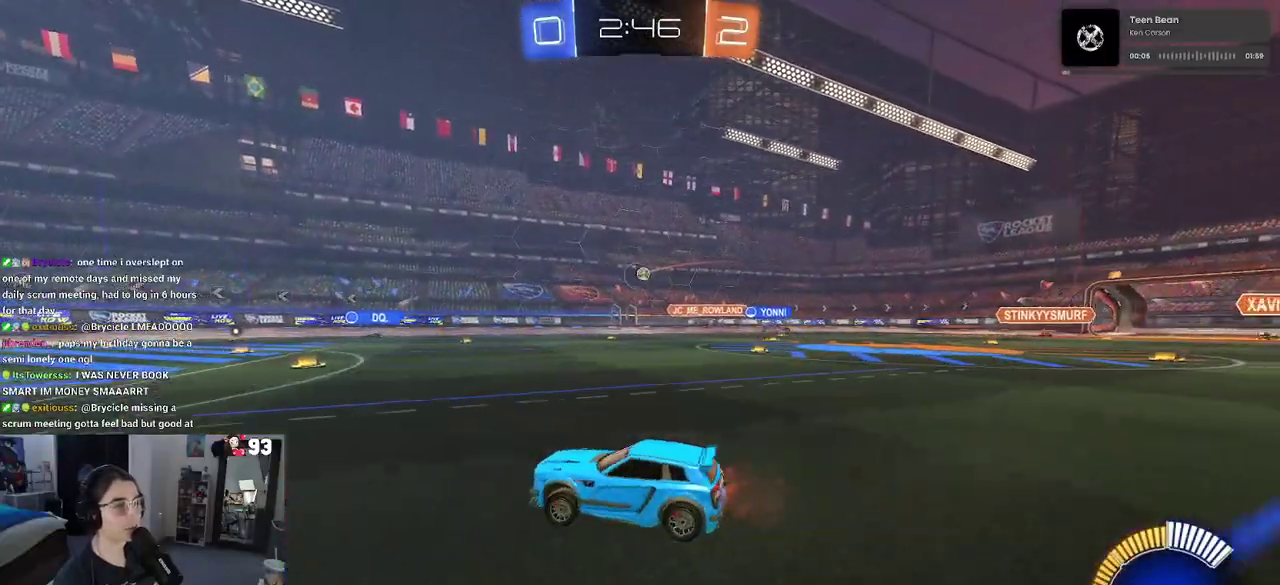
{"buttons": [], "left_stick": "center", "right_stick": "center", "events": [[217, "left_stick", "center"]]}
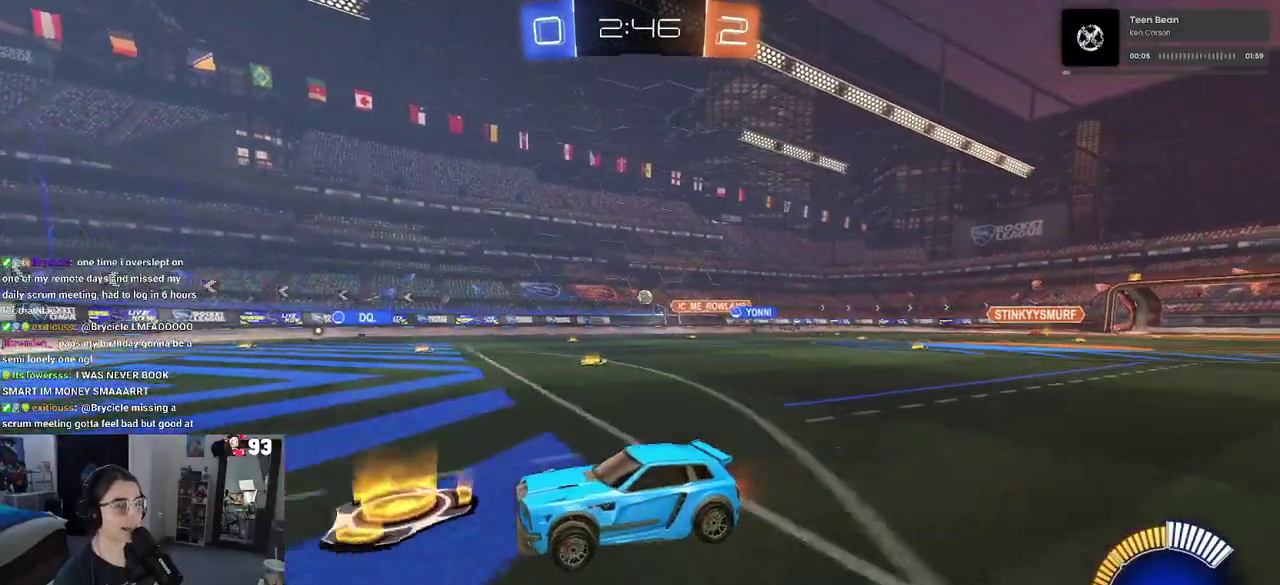
{"buttons": [], "left_stick": "center", "right_stick": "center", "events": [[150, "left_stick", "right"], [250, "left_stick", "center"]]}